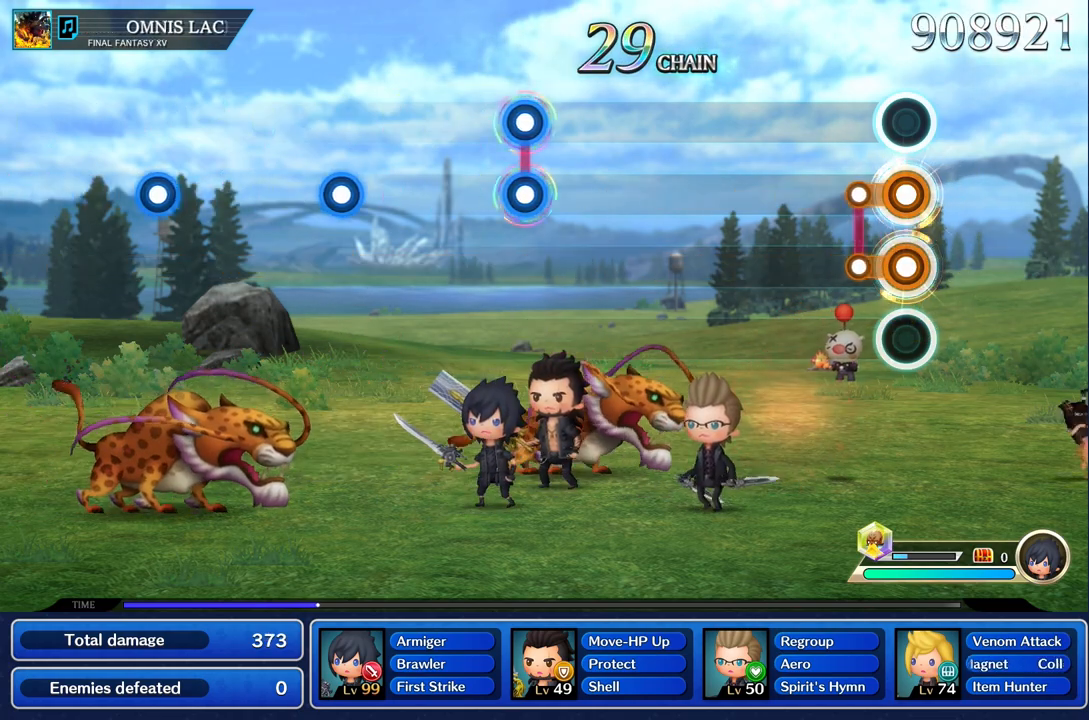
Gameplay with a controller (PlayStation layout); each line is a JSON object with the inputs held at the frame after it. "events" lists button and stick changes between this image and that frame as [ms after this image, input, new state], when the widget could be followed in between. Not read: CIRCLE CROSS L3 R3.
{"buttons": [], "left_stick": "center", "right_stick": "center", "events": [[150, "L1", "up"], [150, "R1", "up"]]}
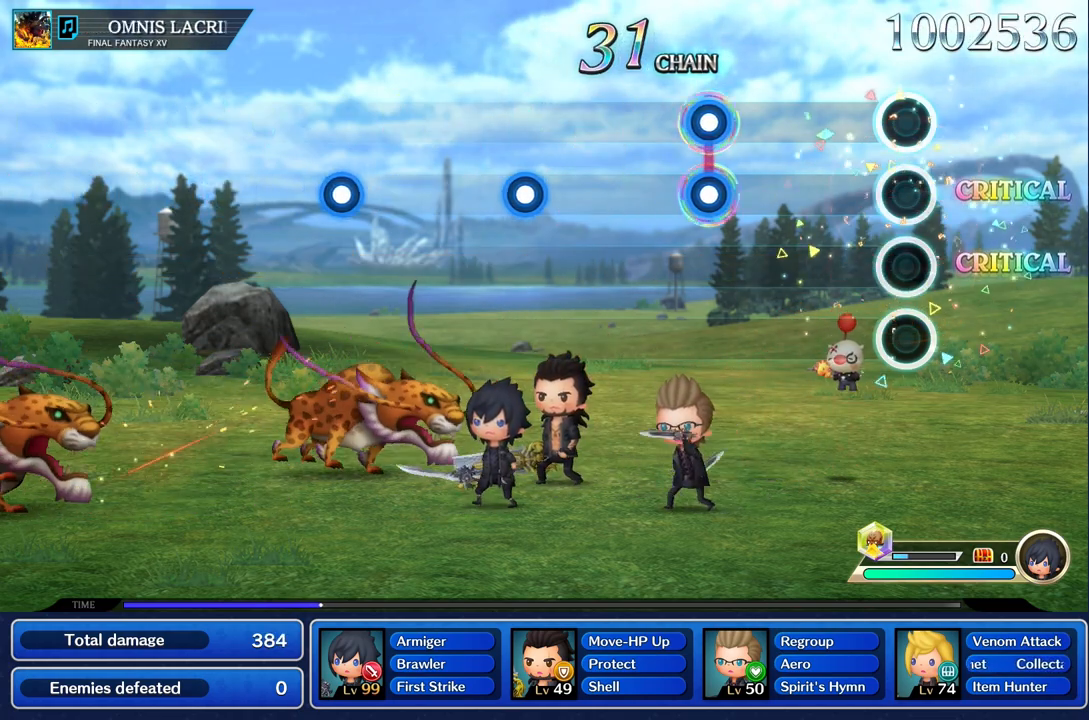
{"buttons": [], "left_stick": "center", "right_stick": "center", "events": []}
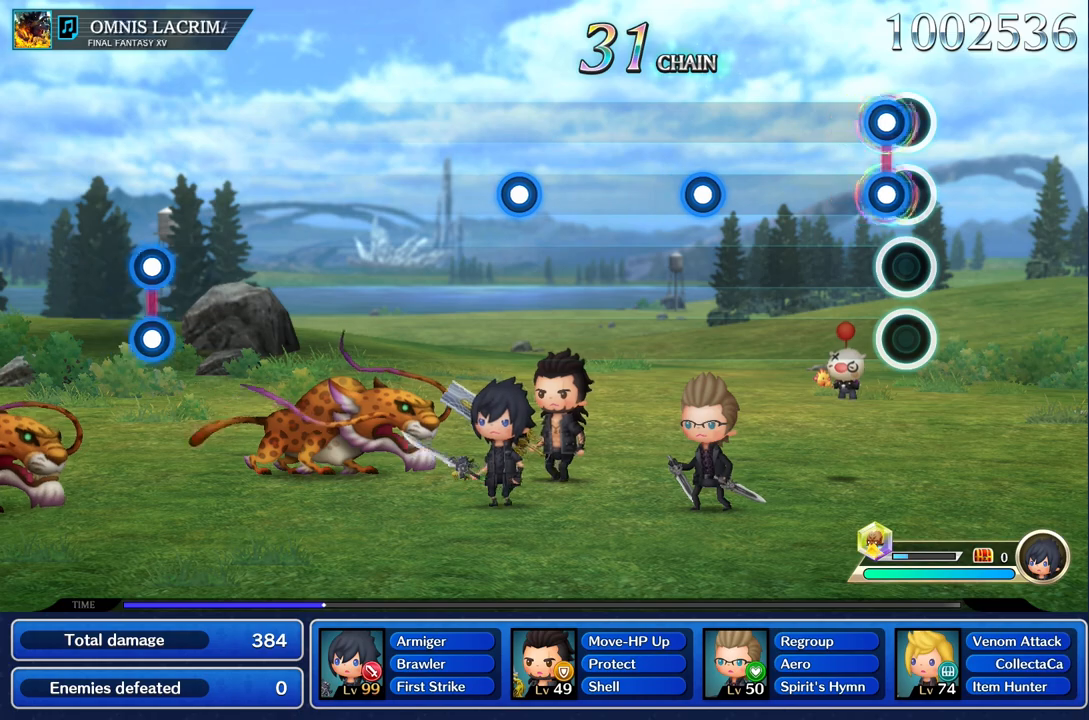
{"buttons": [], "left_stick": "center", "right_stick": "center", "events": [[83, "L1", "down"], [83, "R1", "down"], [200, "L1", "up"], [217, "R1", "up"]]}
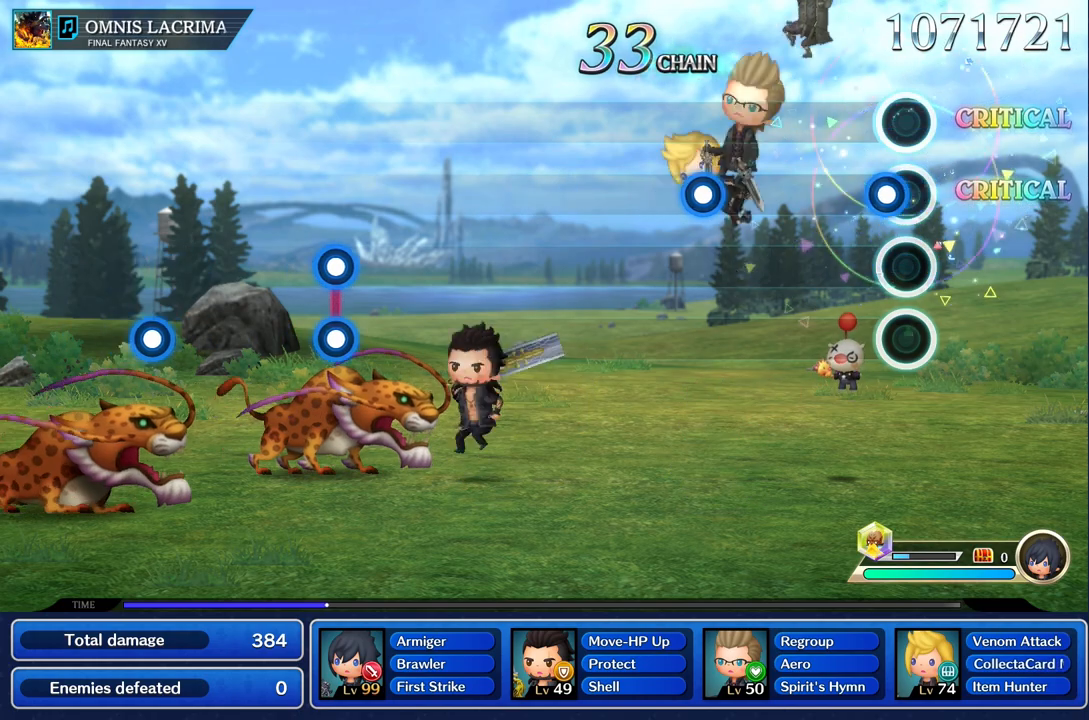
{"buttons": [], "left_stick": "center", "right_stick": "center", "events": [[83, "R1", "down"], [200, "R1", "up"]]}
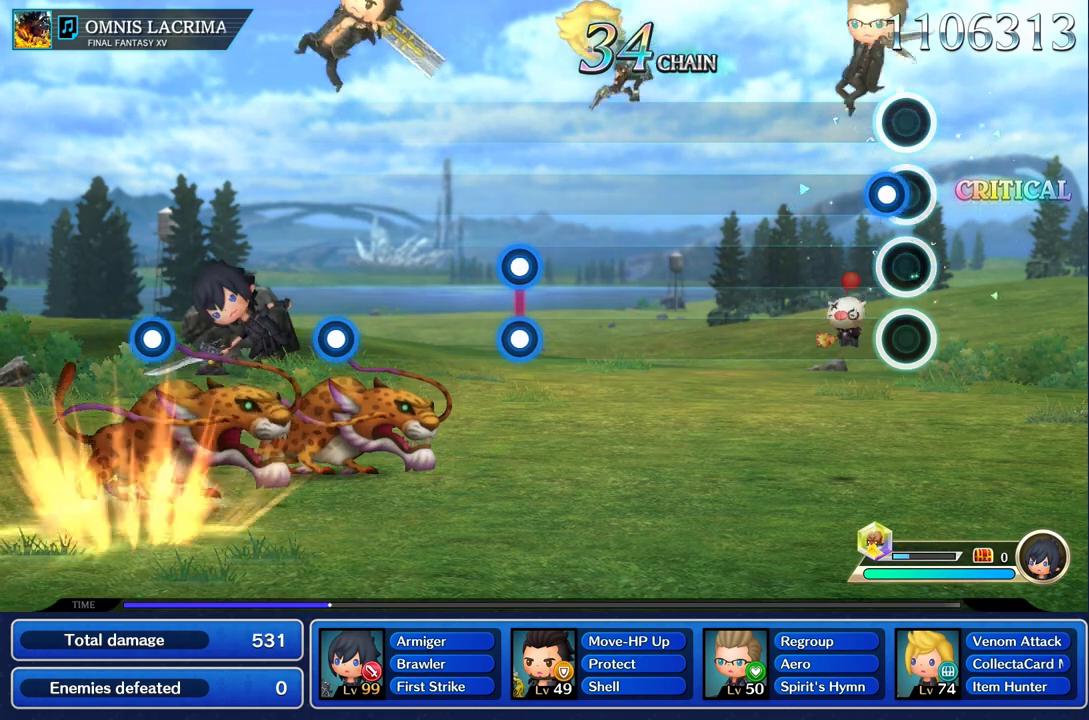
{"buttons": [], "left_stick": "center", "right_stick": "center", "events": [[50, "R1", "down"], [167, "R1", "up"]]}
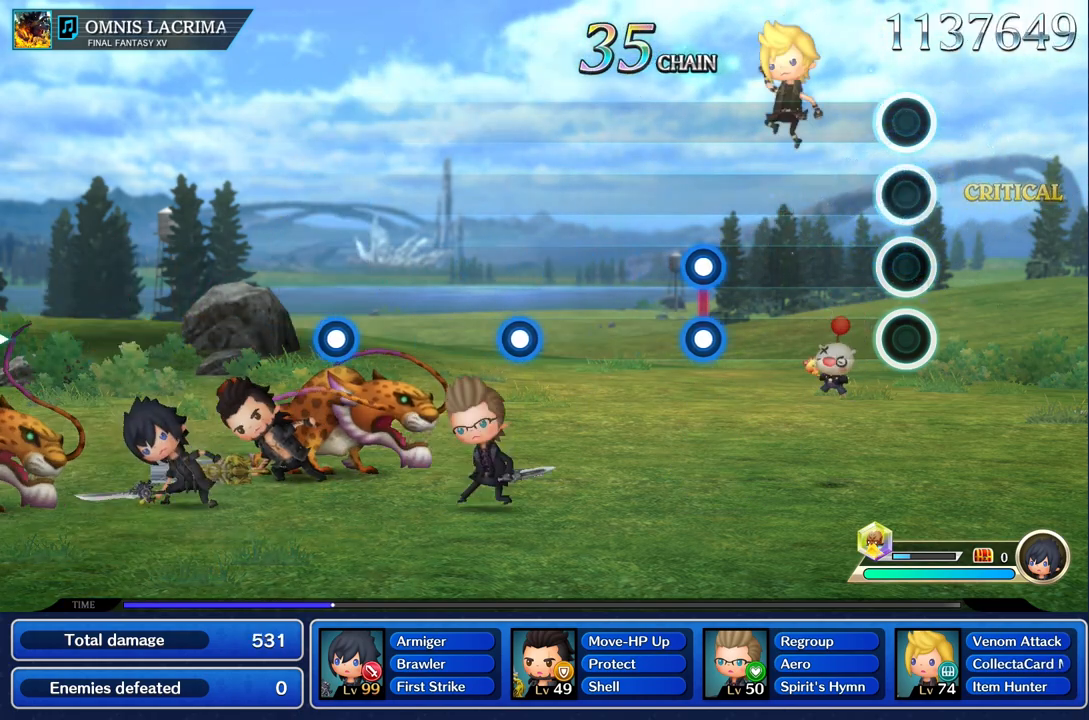
{"buttons": [], "left_stick": "center", "right_stick": "center", "events": []}
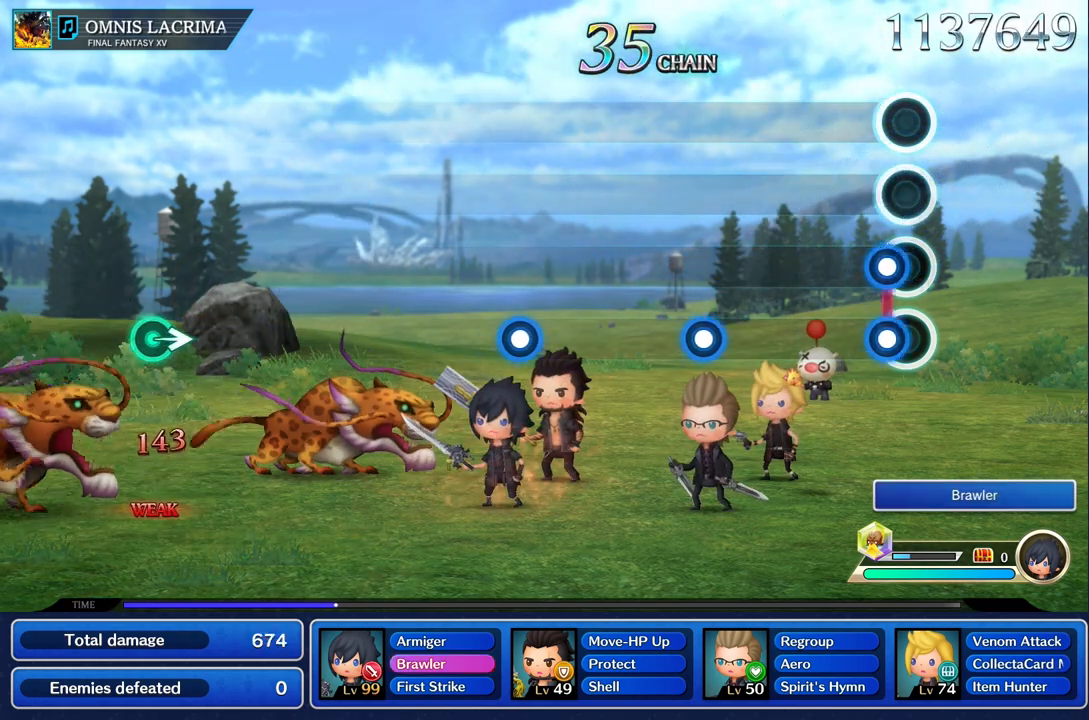
{"buttons": [], "left_stick": "center", "right_stick": "center", "events": [[100, "L1", "down"], [100, "R1", "down"], [217, "L1", "up"], [217, "R1", "up"]]}
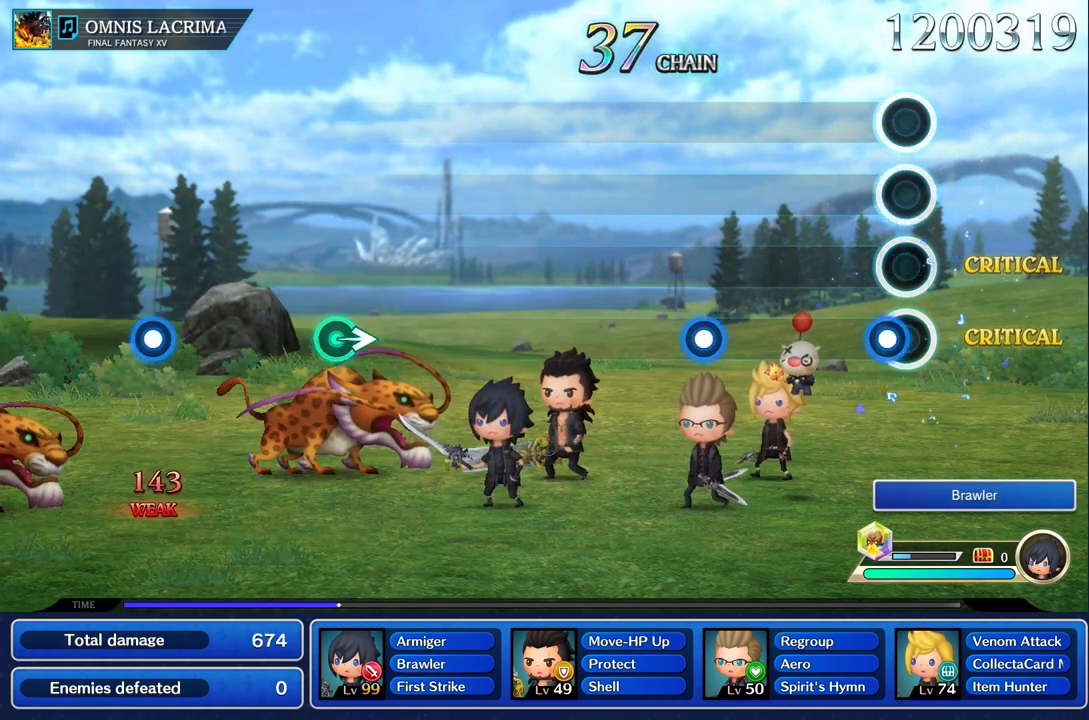
{"buttons": [], "left_stick": "center", "right_stick": "center", "events": [[83, "R1", "down"], [200, "R1", "up"]]}
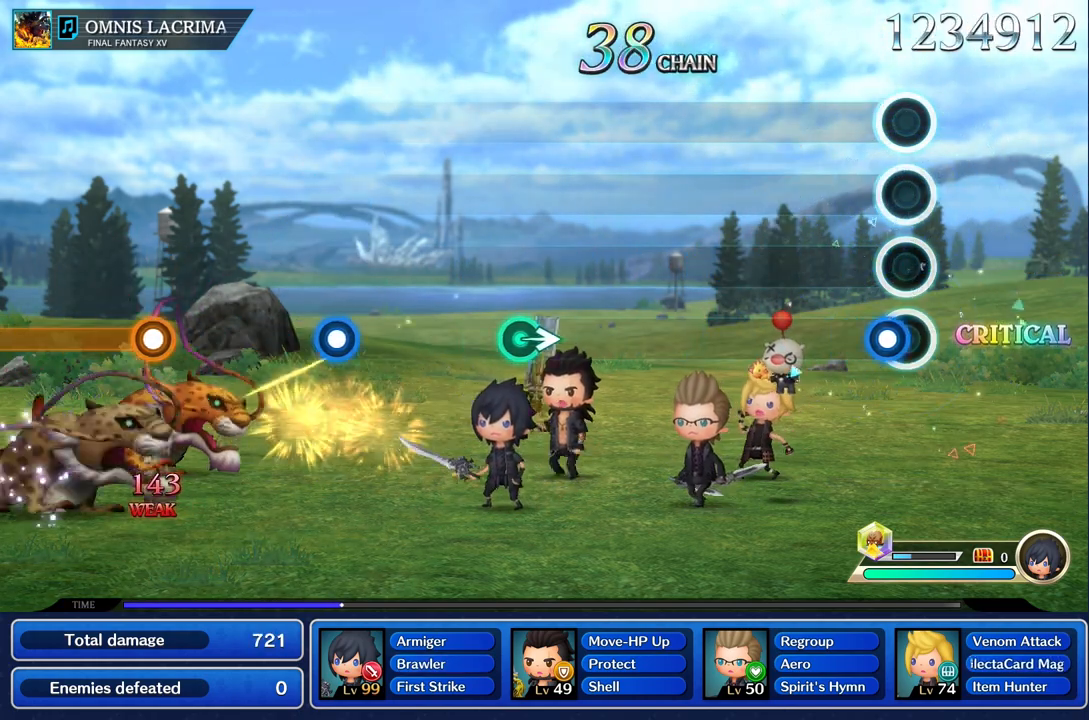
{"buttons": [], "left_stick": "center", "right_stick": "center", "events": [[50, "R1", "down"], [167, "R1", "up"]]}
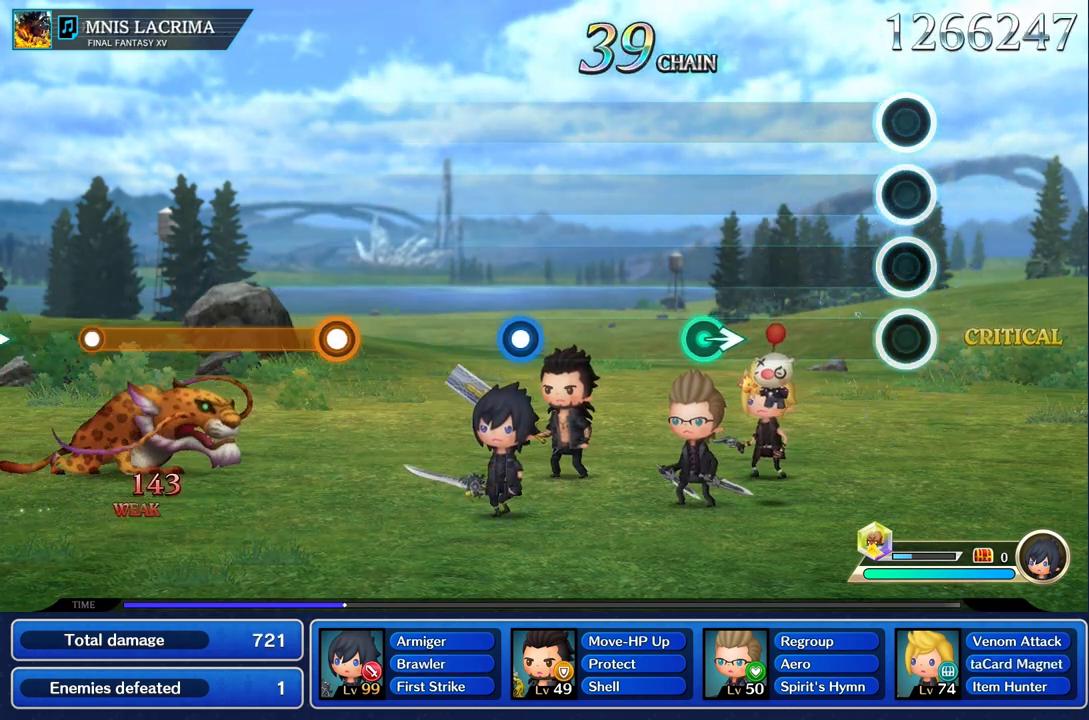
{"buttons": [], "left_stick": "center", "right_stick": "center", "events": []}
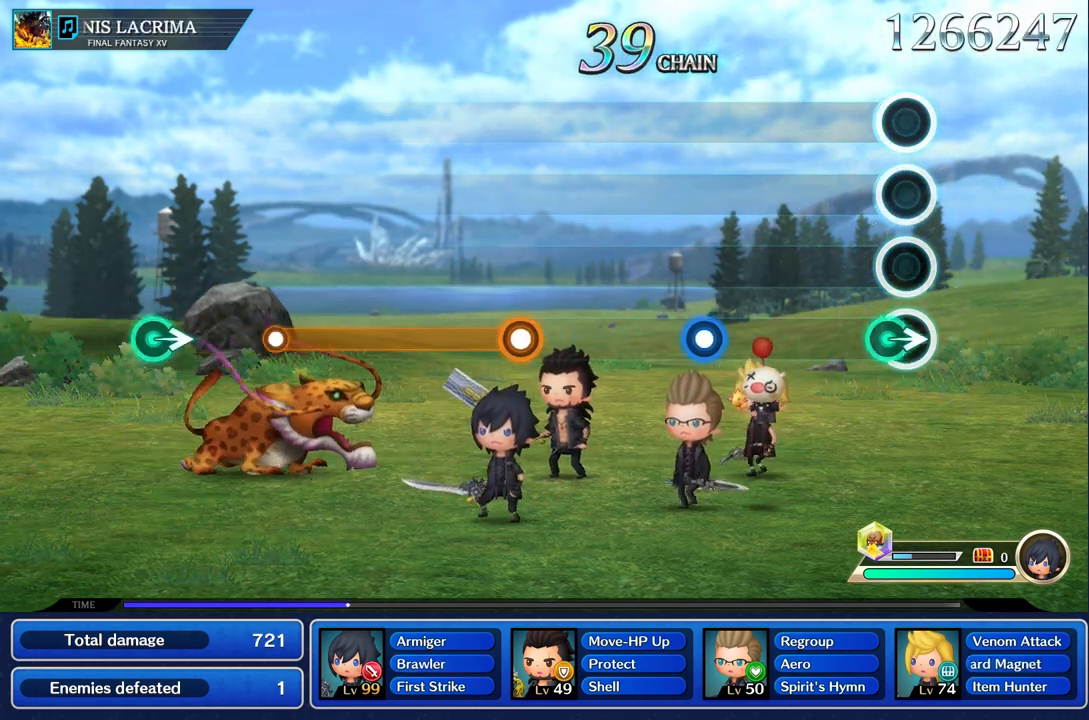
{"buttons": [], "left_stick": "center", "right_stick": "center", "events": [[17, "left_stick", "right"], [200, "left_stick", "center"]]}
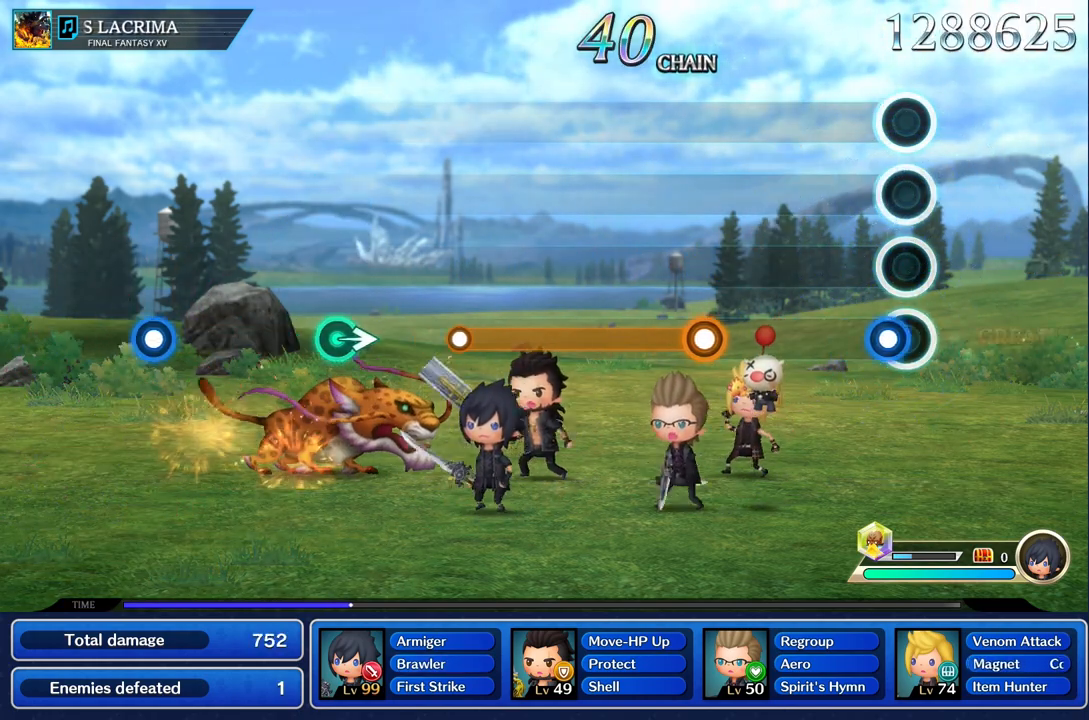
{"buttons": [], "left_stick": "center", "right_stick": "center", "events": [[83, "R1", "down"], [216, "R1", "up"]]}
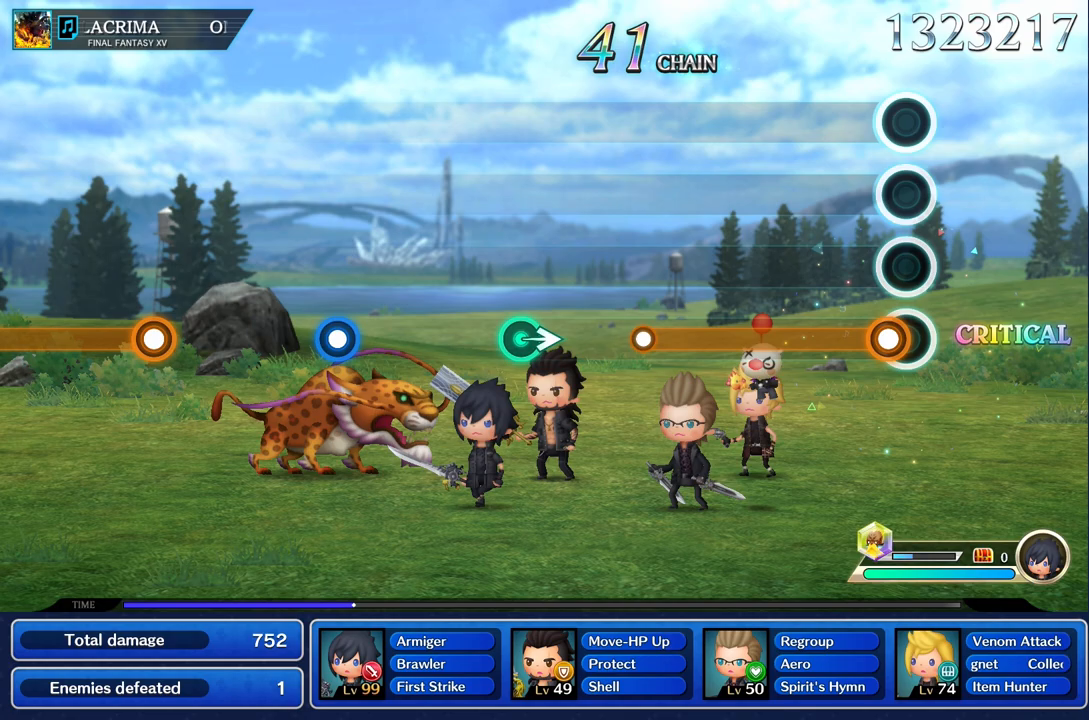
{"buttons": ["R1"], "left_stick": "center", "right_stick": "center", "events": [[83, "R1", "down"]]}
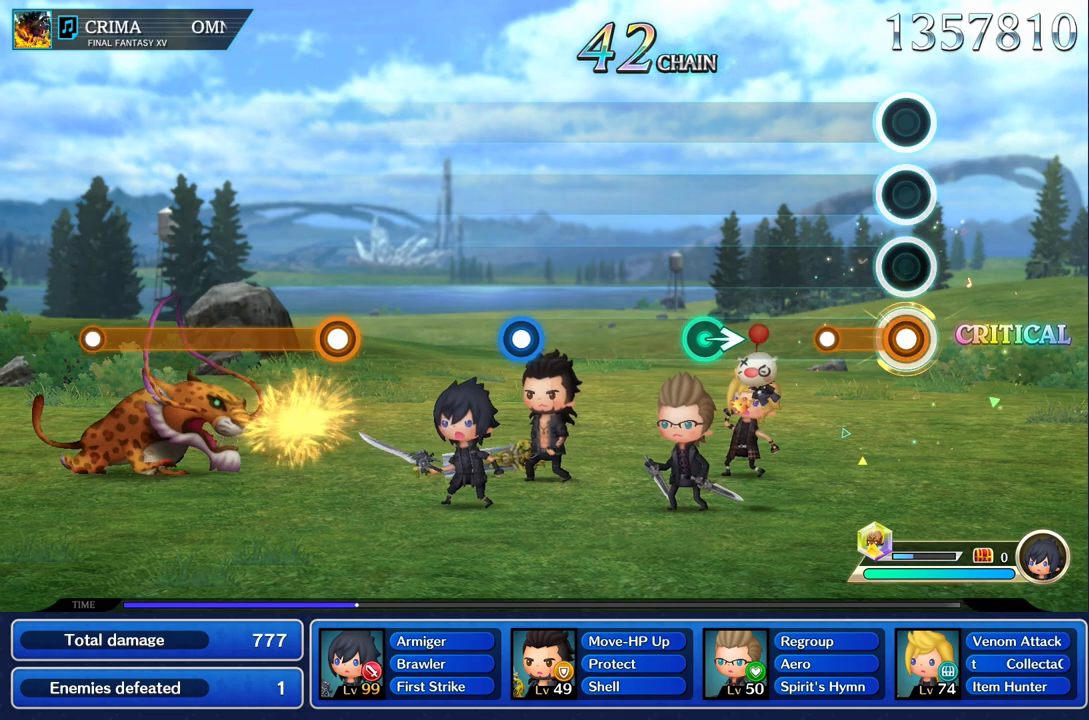
{"buttons": [], "left_stick": "center", "right_stick": "center", "events": [[266, "R1", "up"]]}
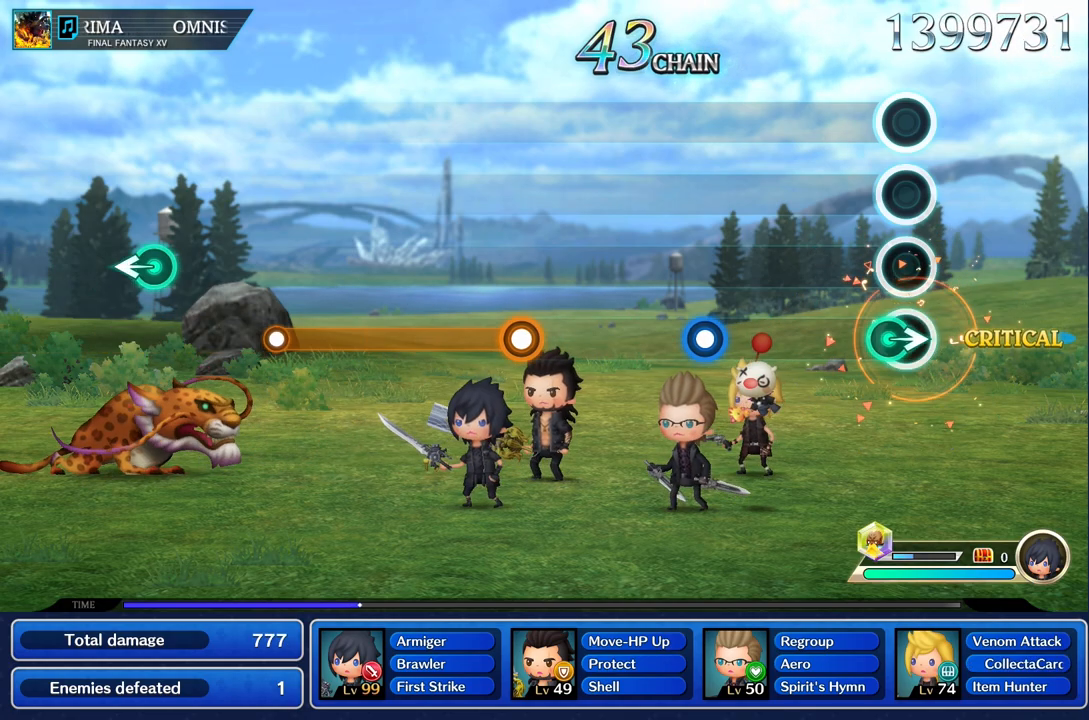
{"buttons": [], "left_stick": "center", "right_stick": "center", "events": [[67, "left_stick", "right"], [200, "left_stick", "center"]]}
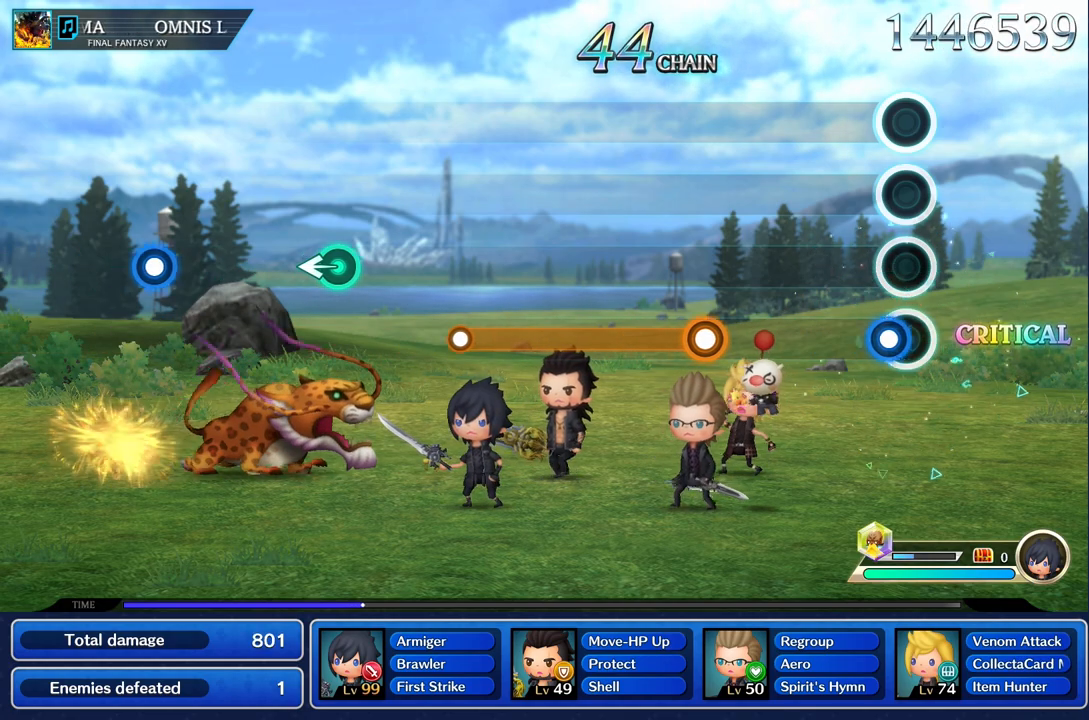
{"buttons": [], "left_stick": "center", "right_stick": "center", "events": [[83, "R1", "down"], [233, "R1", "up"]]}
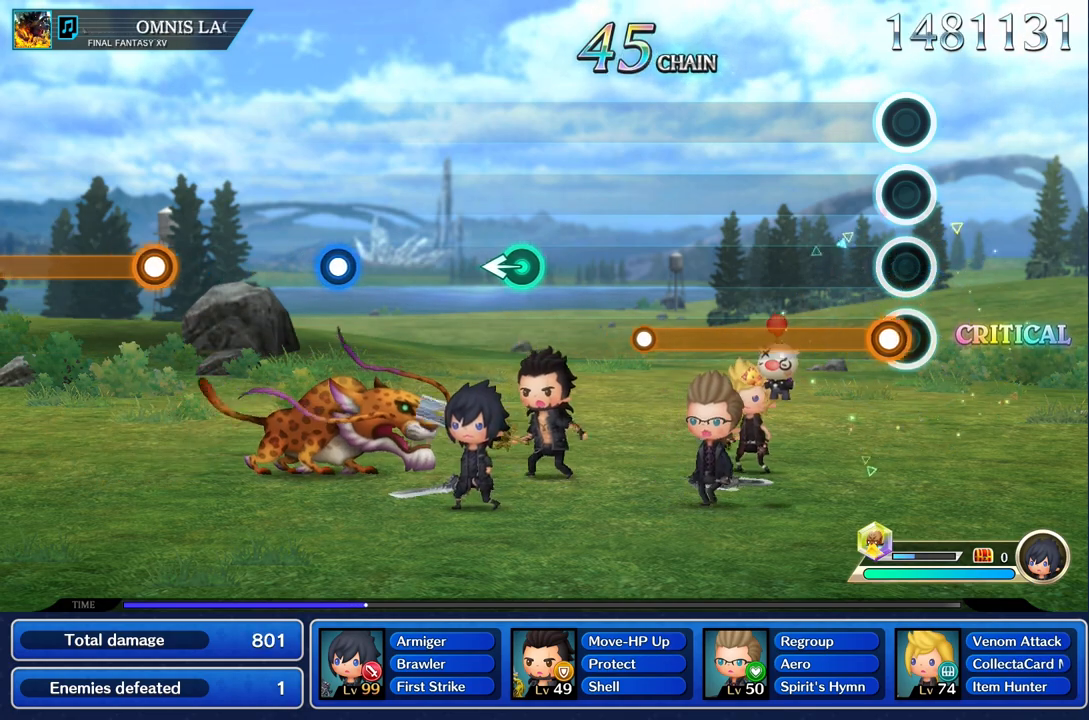
{"buttons": ["R1"], "left_stick": "center", "right_stick": "center", "events": [[100, "R1", "down"]]}
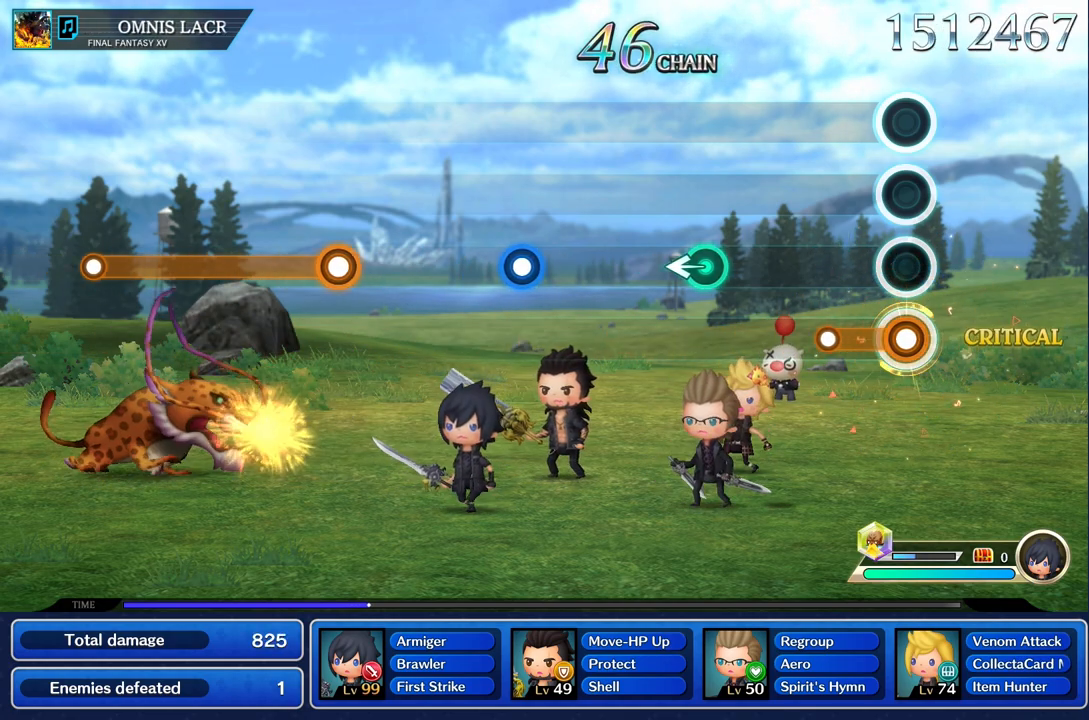
{"buttons": [], "left_stick": "center", "right_stick": "center", "events": [[250, "R1", "up"]]}
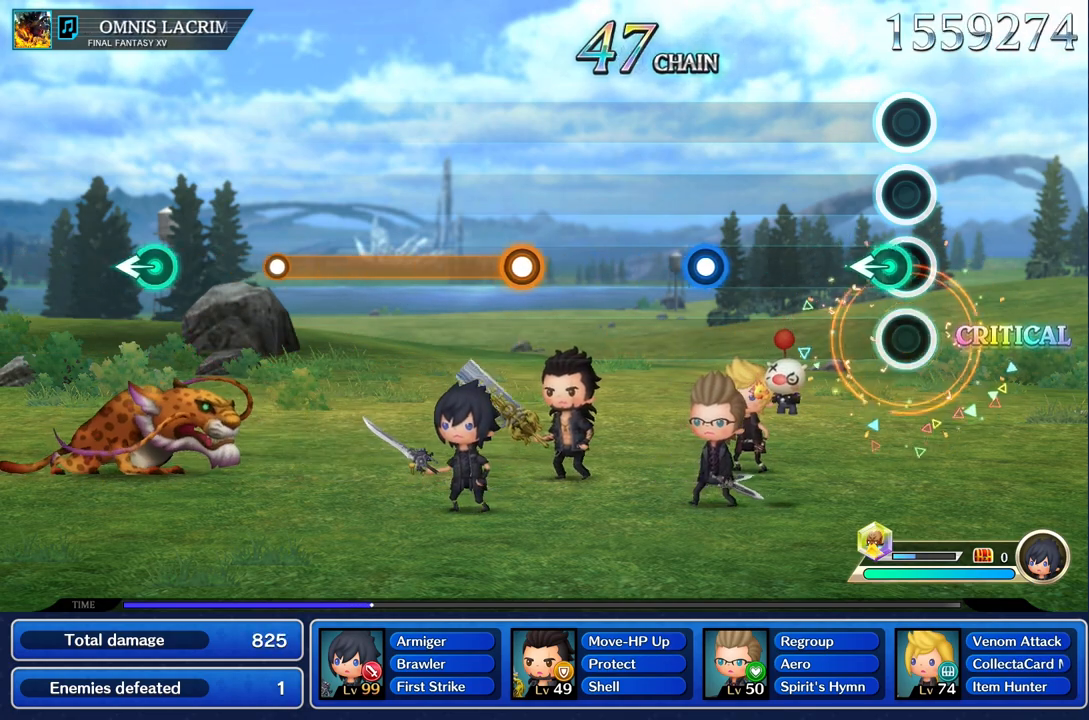
{"buttons": [], "left_stick": "center", "right_stick": "center", "events": [[100, "left_stick", "left"], [234, "left_stick", "center"]]}
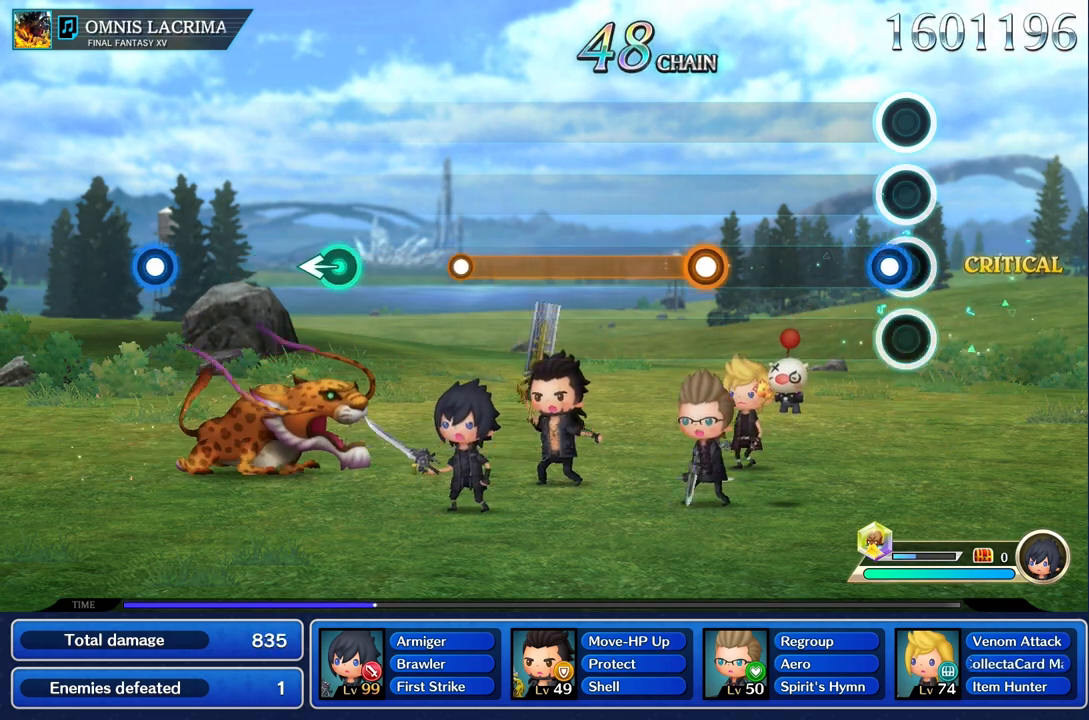
{"buttons": [], "left_stick": "center", "right_stick": "center", "events": [[83, "R1", "down"], [183, "R1", "up"]]}
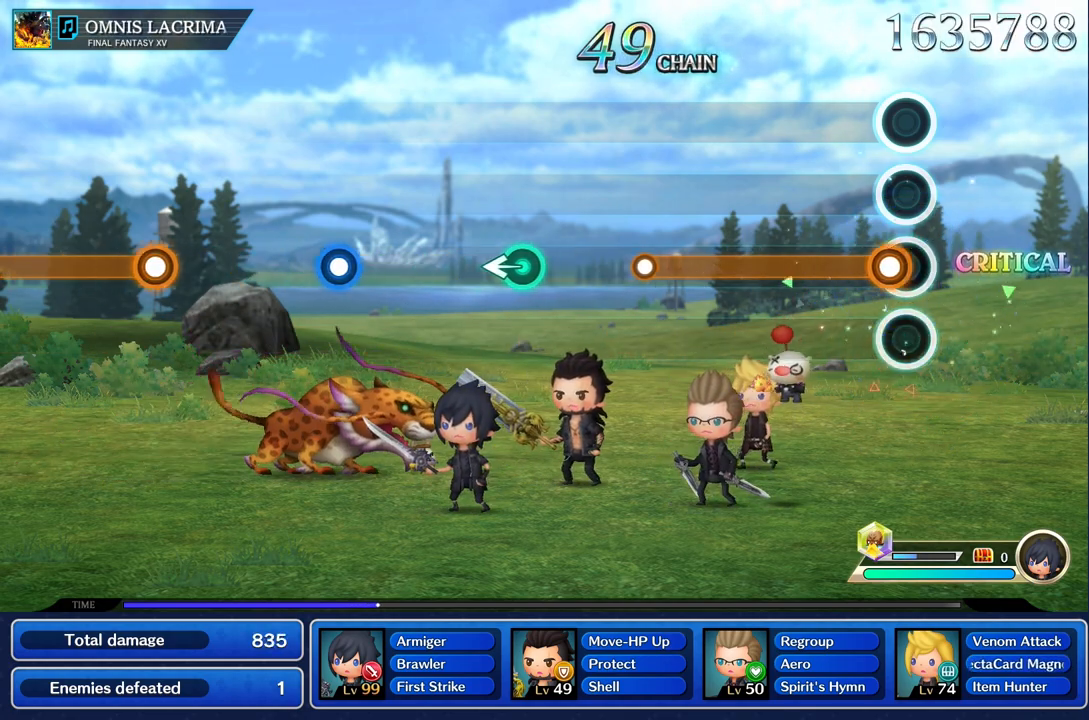
{"buttons": ["R1"], "left_stick": "center", "right_stick": "center", "events": [[67, "R1", "down"]]}
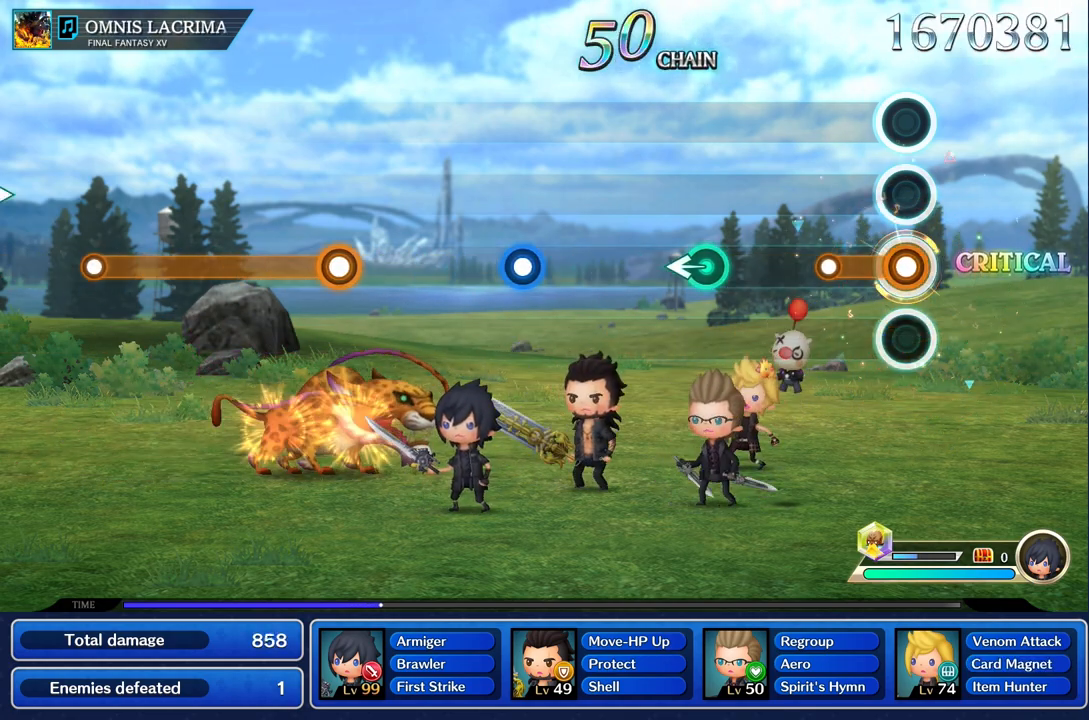
{"buttons": [], "left_stick": "center", "right_stick": "center", "events": [[267, "R1", "up"]]}
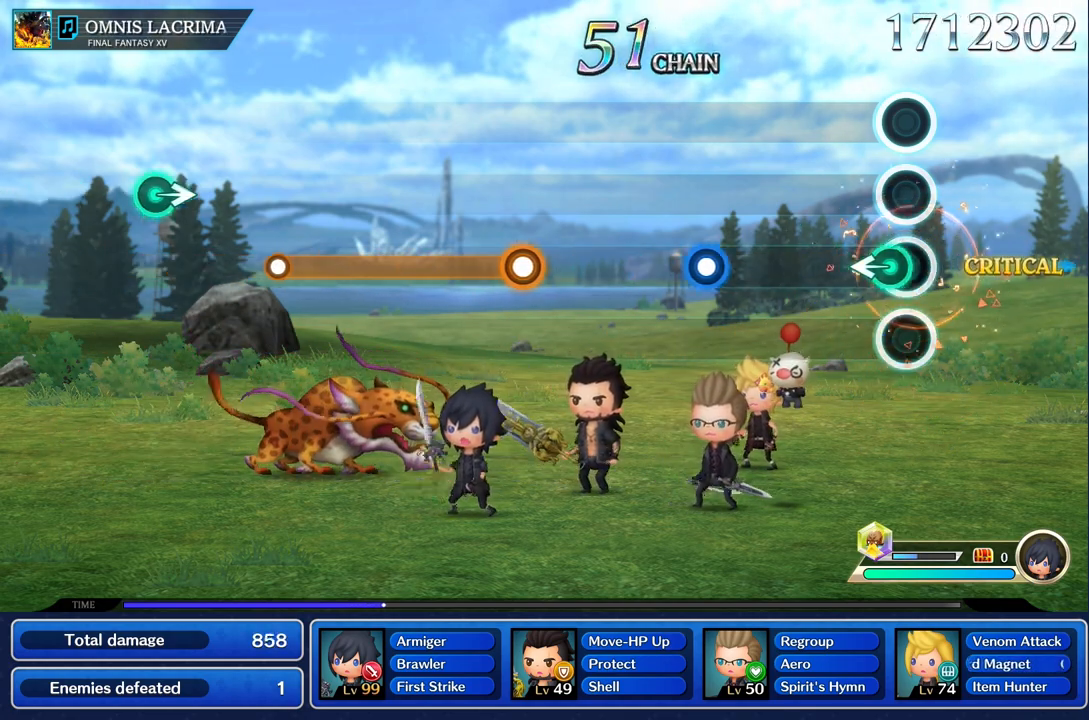
{"buttons": [], "left_stick": "center", "right_stick": "center", "events": [[83, "left_stick", "left"], [167, "left_stick", "center"]]}
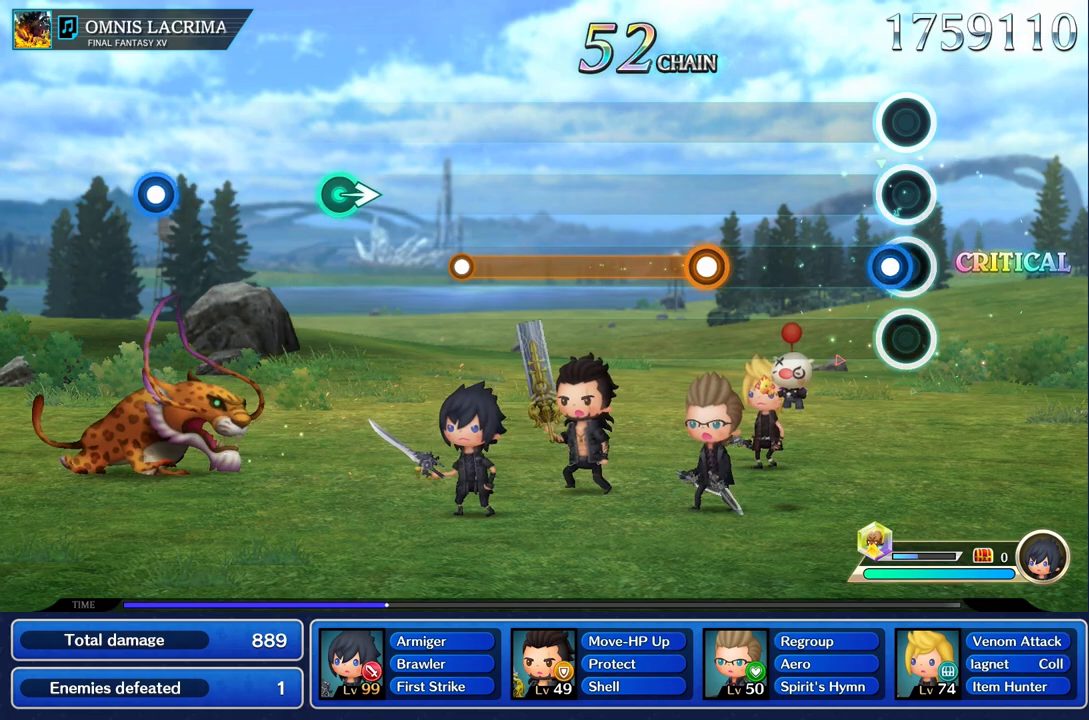
{"buttons": [], "left_stick": "center", "right_stick": "center", "events": [[66, "R1", "down"], [200, "R1", "up"]]}
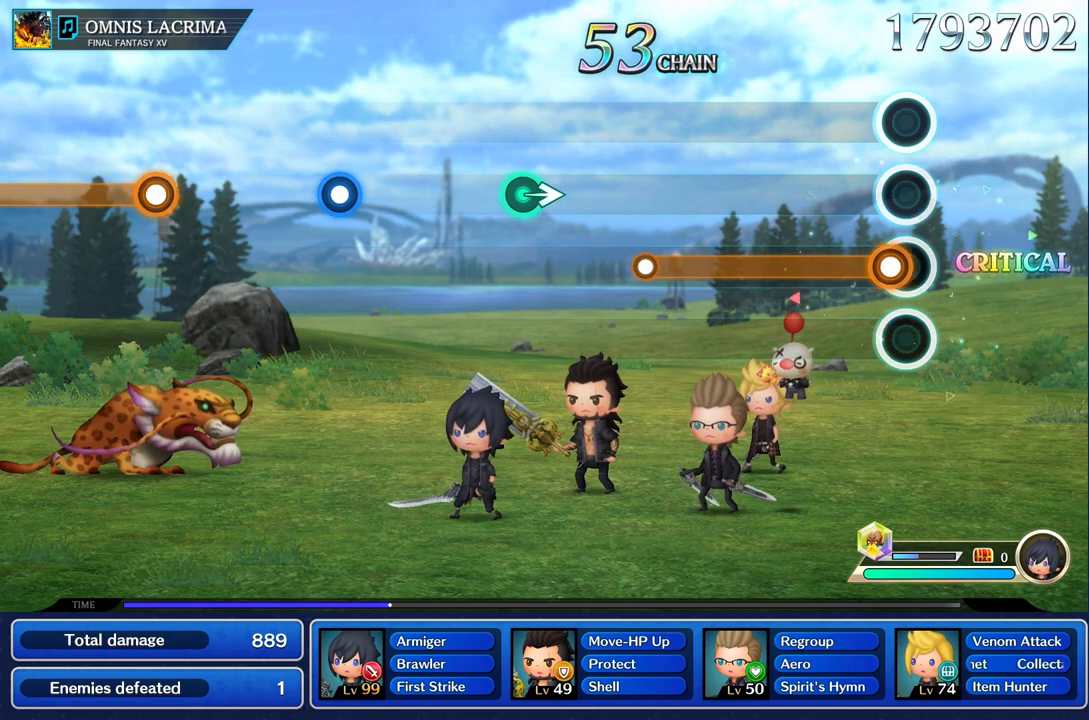
{"buttons": ["R1"], "left_stick": "center", "right_stick": "center", "events": [[50, "R1", "down"]]}
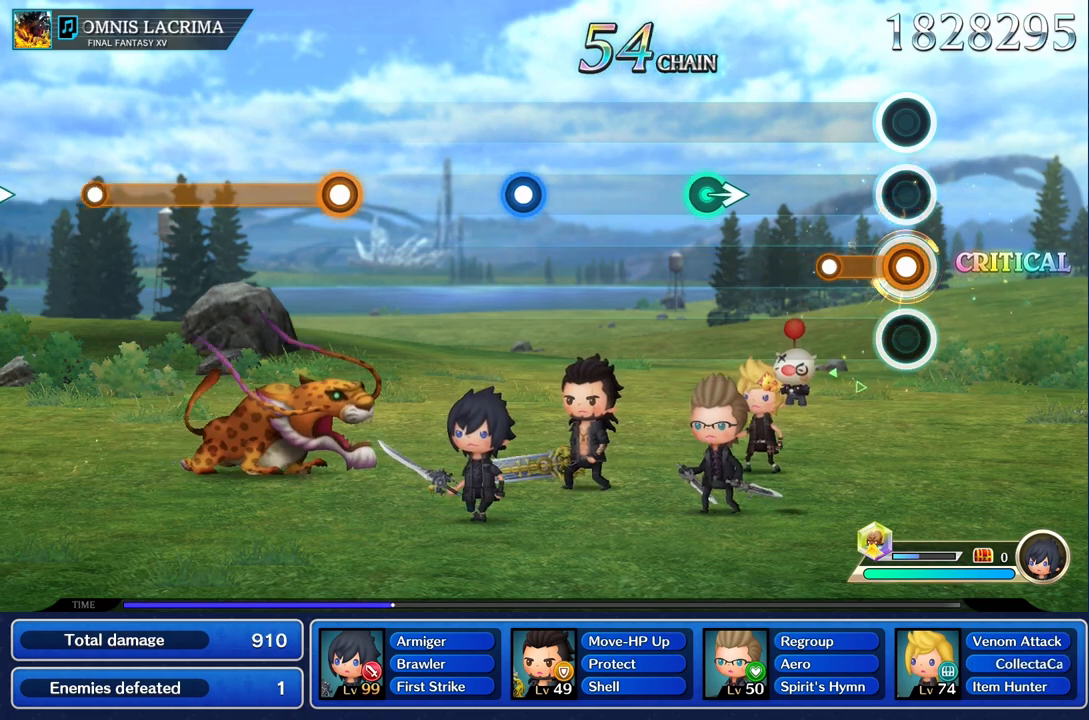
{"buttons": [], "left_stick": "center", "right_stick": "center", "events": [[233, "R1", "up"]]}
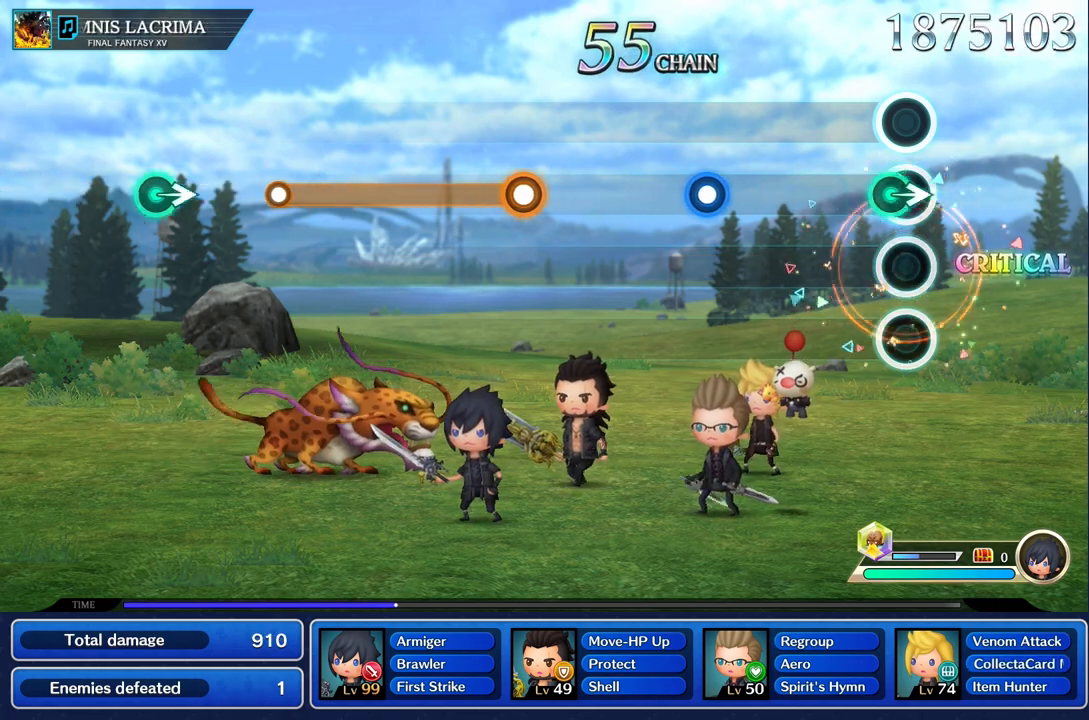
{"buttons": [], "left_stick": "center", "right_stick": "center", "events": [[33, "left_stick", "right"], [167, "left_stick", "center"]]}
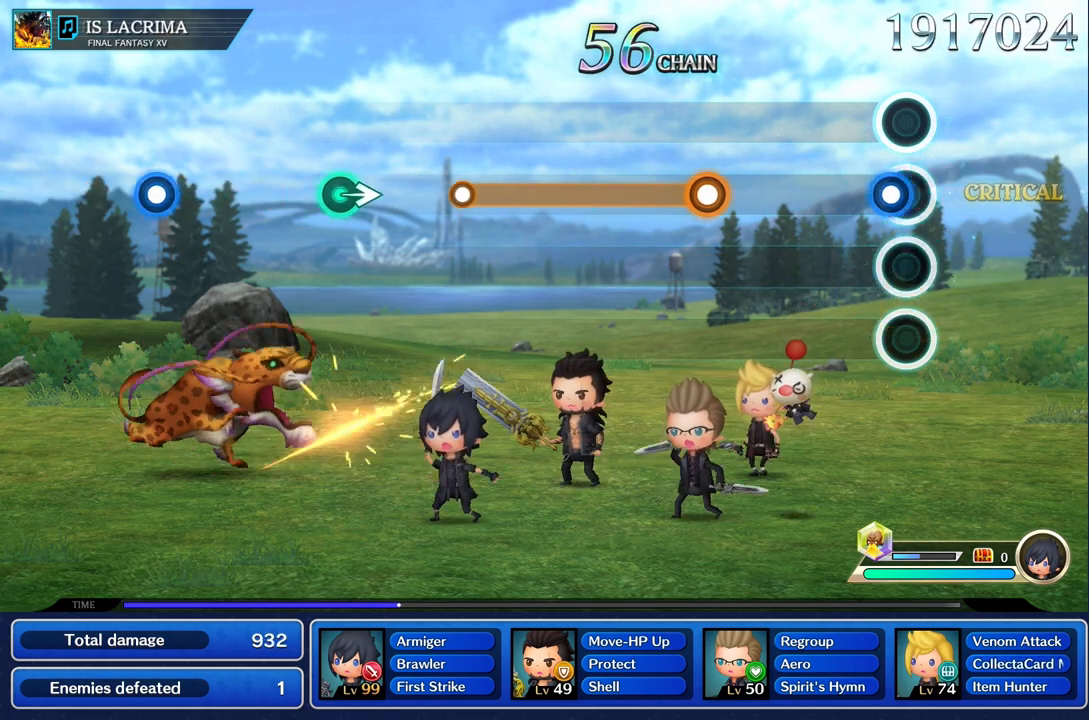
{"buttons": [], "left_stick": "center", "right_stick": "center", "events": [[50, "R1", "down"], [183, "R1", "up"]]}
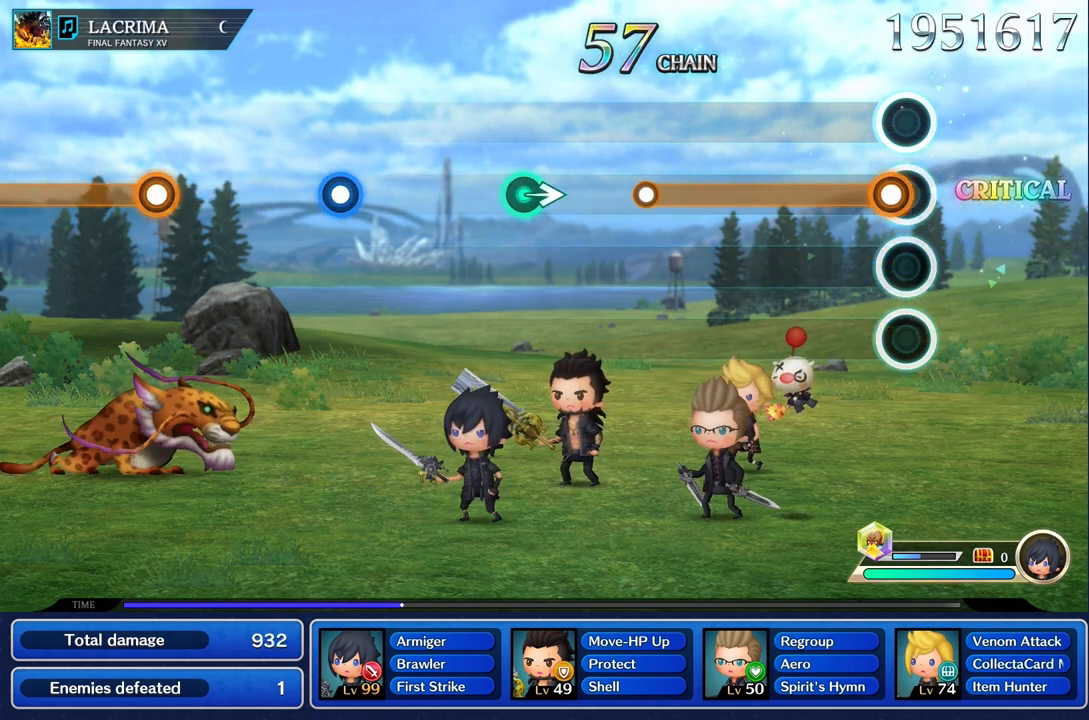
{"buttons": ["R1"], "left_stick": "center", "right_stick": "center", "events": [[100, "R1", "down"]]}